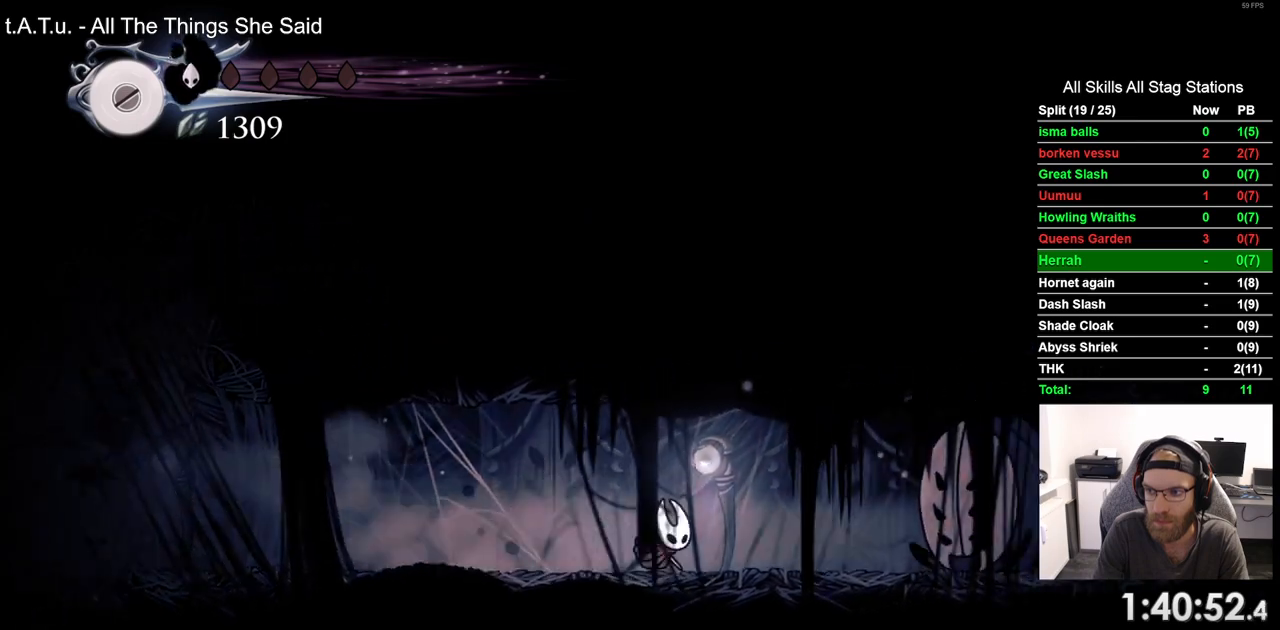
Gameplay with a controller (PlayStation layout); each line is a JSON object with the inputs held at the frame after it. "events" lists button and stick changes between this image and that frame as [ms after this image, input, new state], when the widget could be followed in between.
{"buttons": [], "left_stick": "center", "right_stick": "center", "events": [[500, "DPAD_RIGHT", "up"]]}
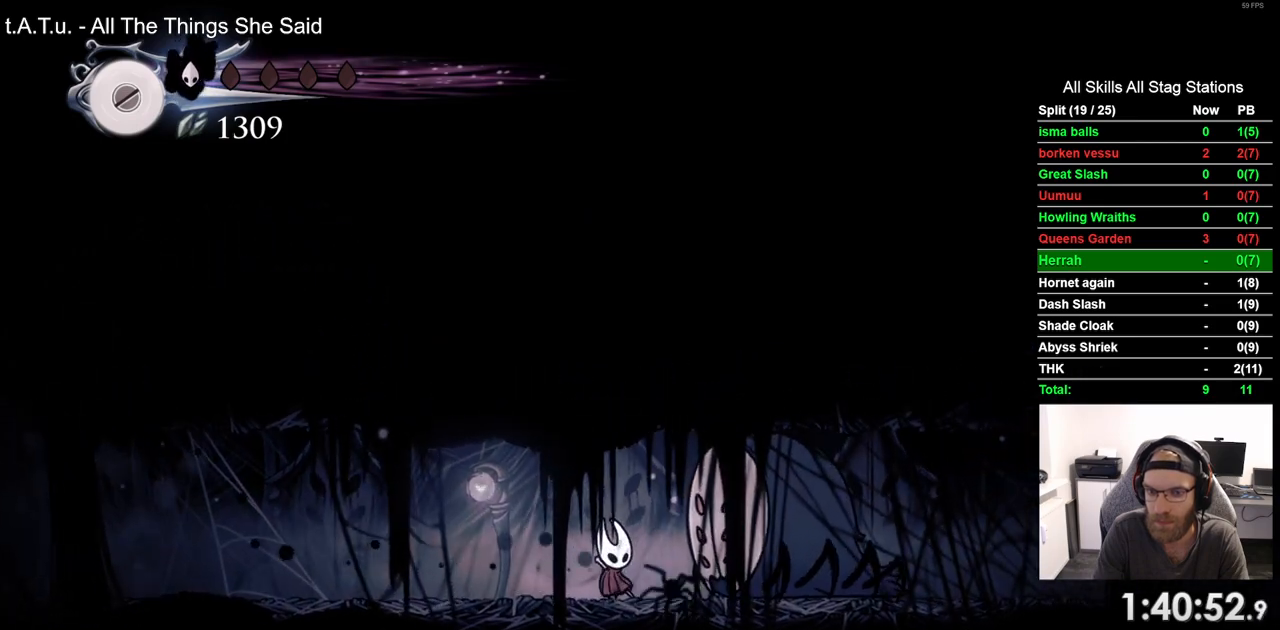
{"buttons": ["R2", "DPAD_LEFT"], "left_stick": "center", "right_stick": "center", "events": [[33, "SQUARE", "down"], [133, "DPAD_LEFT", "down"], [167, "SQUARE", "up"], [300, "R2", "down"]]}
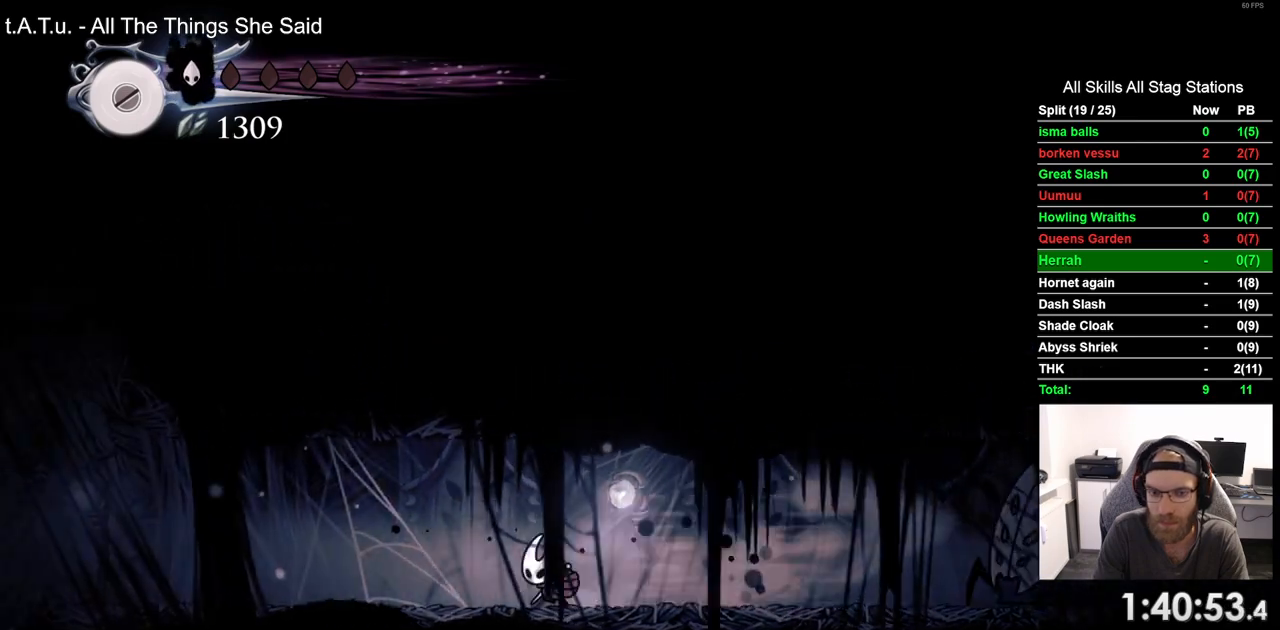
{"buttons": [], "left_stick": "center", "right_stick": "center", "events": [[50, "R2", "up"], [133, "DPAD_RIGHT", "down"], [283, "R1", "down"], [300, "DPAD_LEFT", "up"], [300, "DPAD_RIGHT", "up"], [400, "R1", "up"]]}
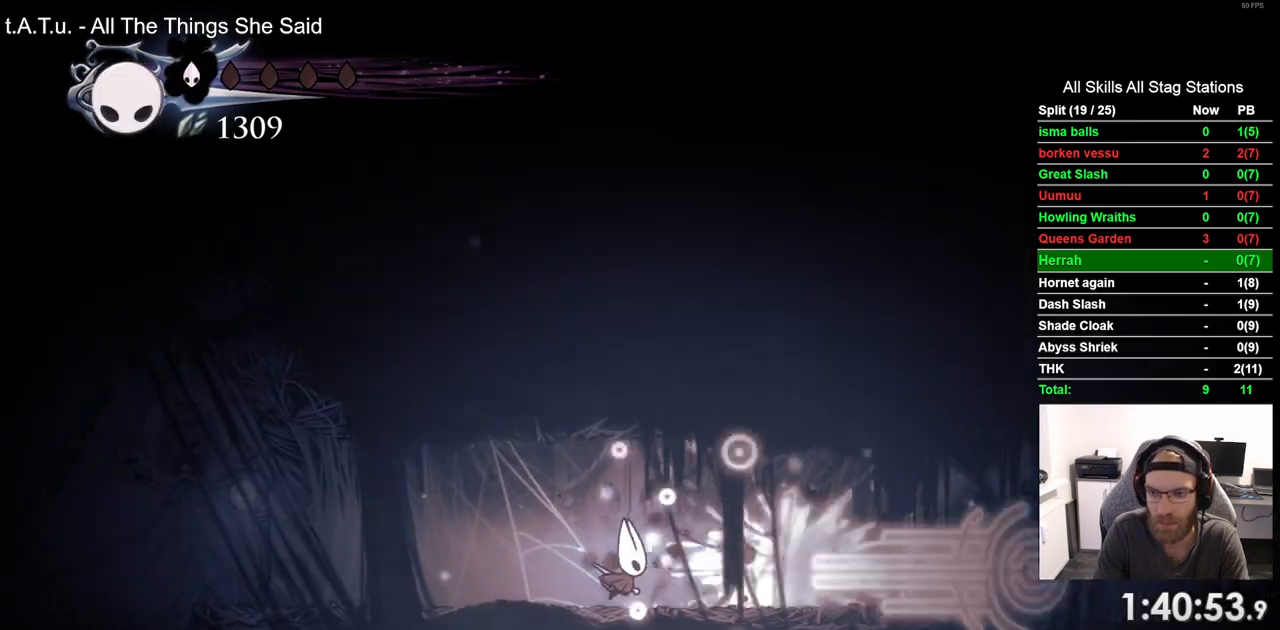
{"buttons": [], "left_stick": "center", "right_stick": "center", "events": [[133, "R1", "down"], [233, "R1", "up"], [350, "R1", "down"], [433, "R1", "up"]]}
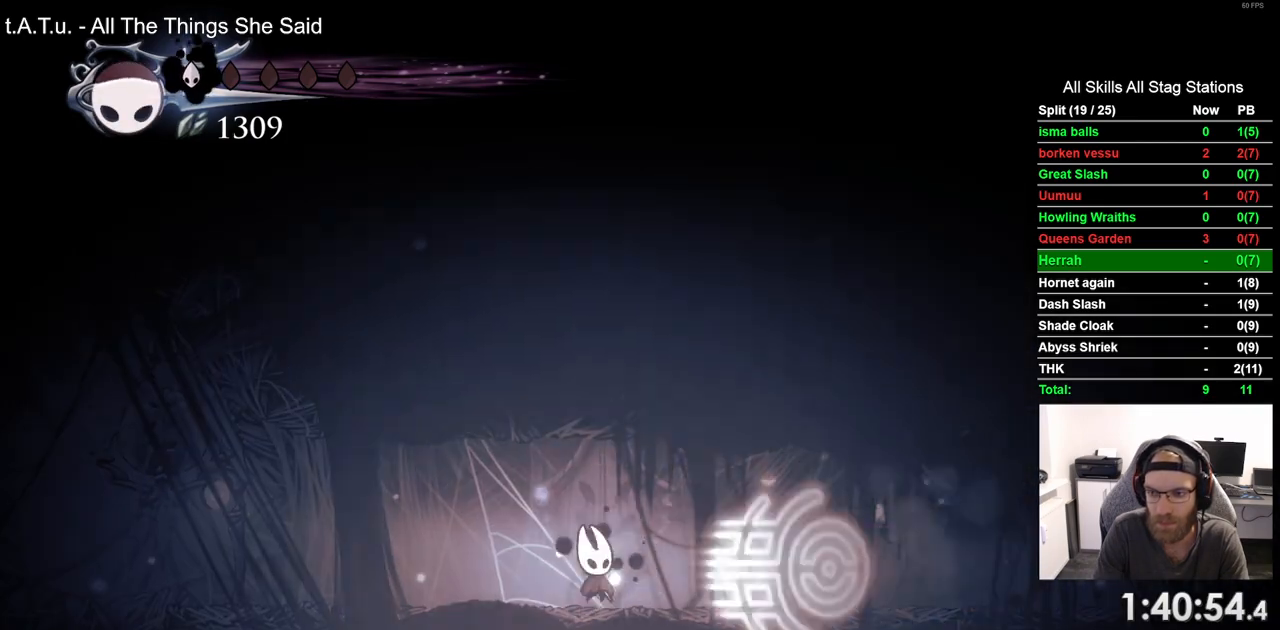
{"buttons": ["R1"], "left_stick": "center", "right_stick": "center", "events": [[33, "R1", "down"], [150, "R1", "up"], [500, "R1", "down"]]}
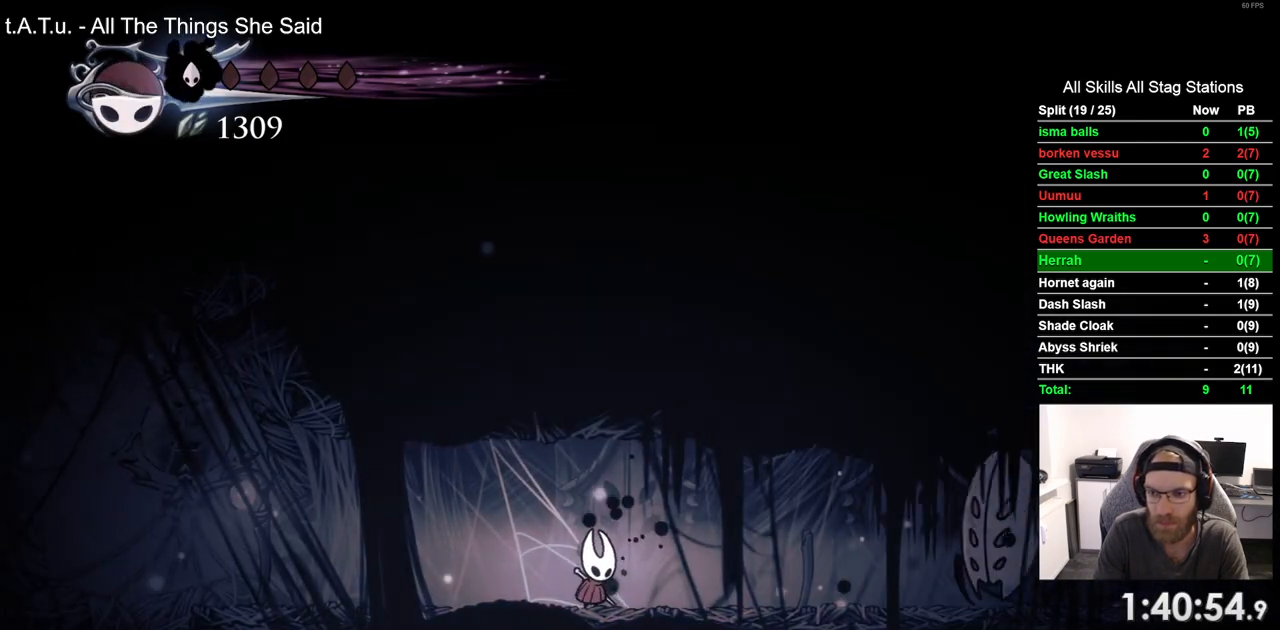
{"buttons": ["DPAD_RIGHT"], "left_stick": "center", "right_stick": "center", "events": [[117, "R1", "up"], [417, "DPAD_RIGHT", "down"]]}
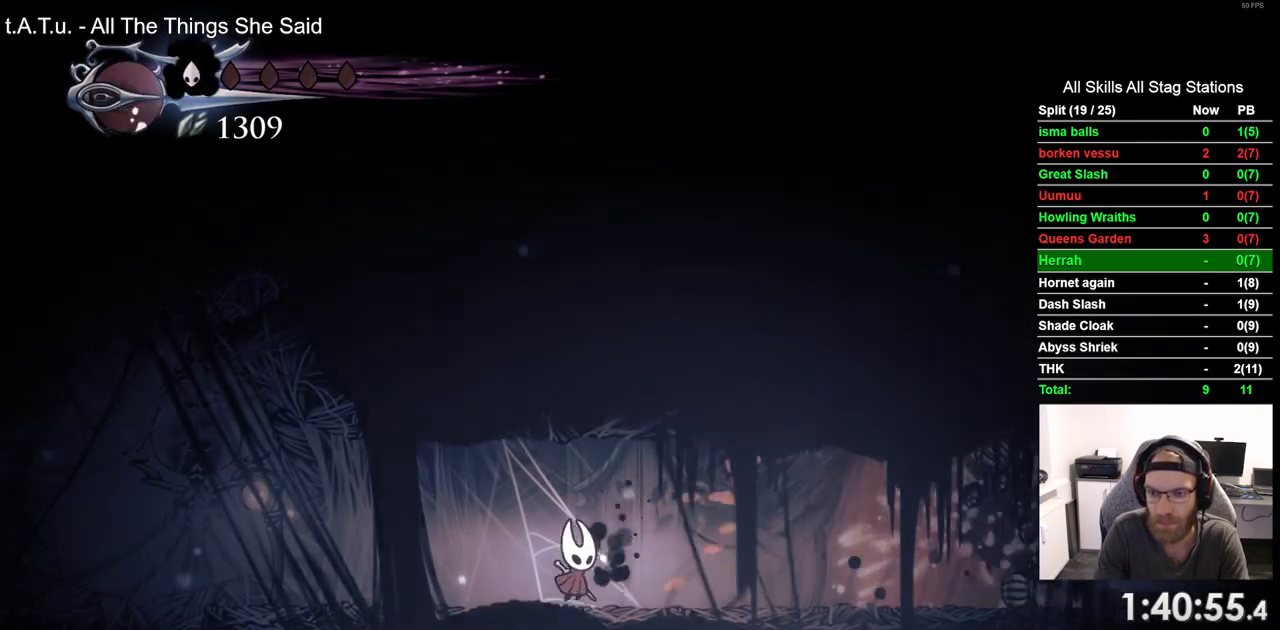
{"buttons": ["DPAD_RIGHT"], "left_stick": "center", "right_stick": "center", "events": [[67, "R2", "down"], [283, "R2", "up"]]}
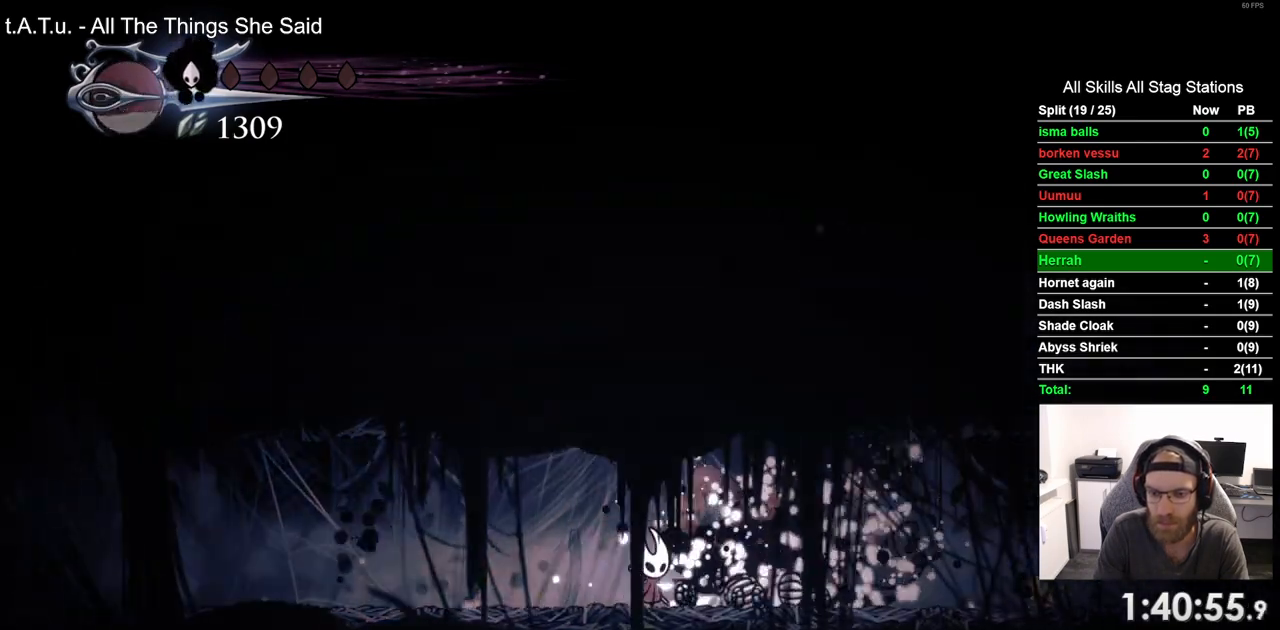
{"buttons": ["DPAD_RIGHT"], "left_stick": "center", "right_stick": "center", "events": [[150, "R2", "down"], [367, "R2", "up"]]}
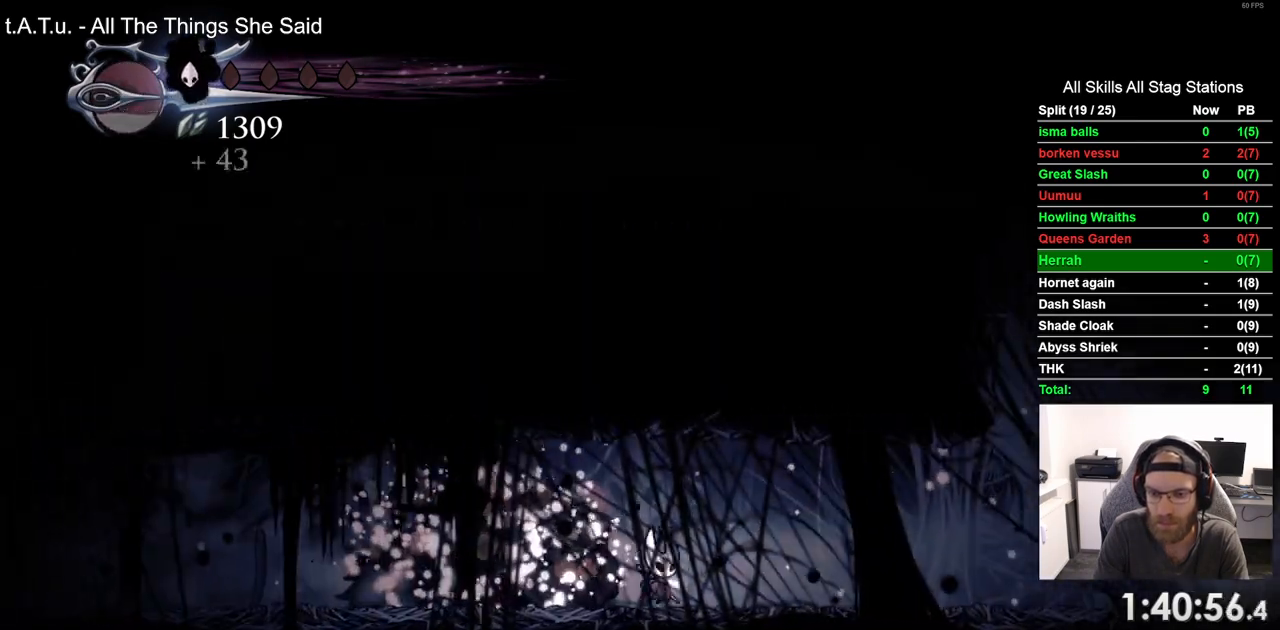
{"buttons": ["DPAD_RIGHT"], "left_stick": "center", "right_stick": "center", "events": [[267, "R2", "down"], [467, "R2", "up"]]}
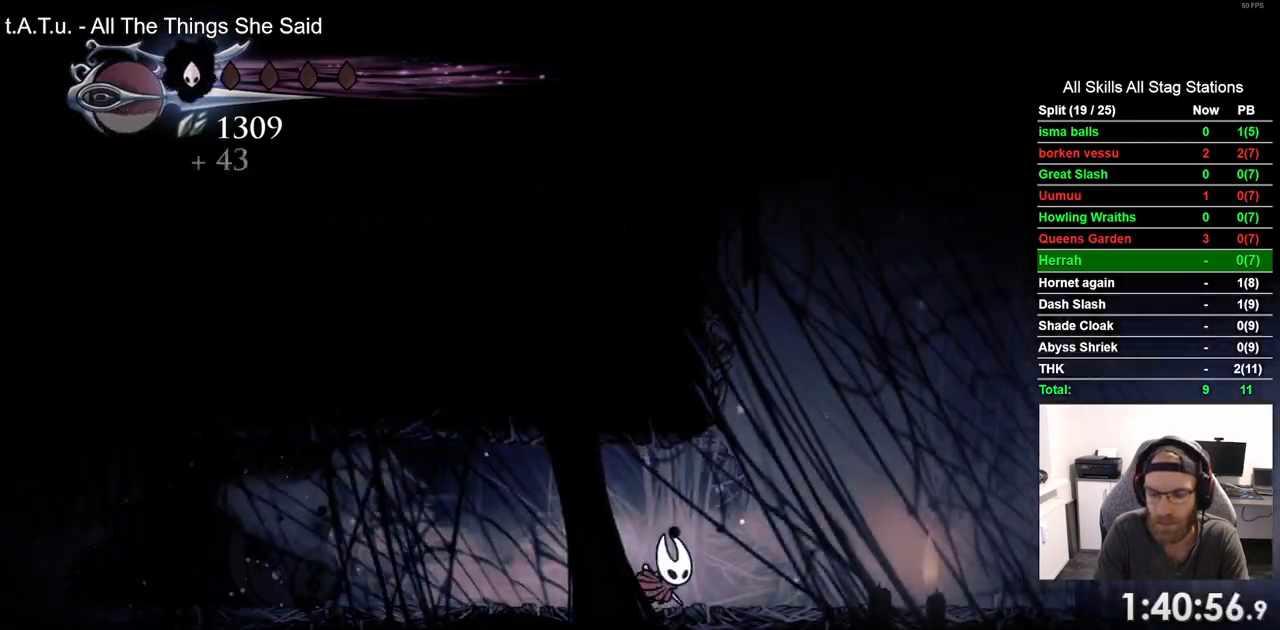
{"buttons": ["R2", "DPAD_RIGHT"], "left_stick": "center", "right_stick": "center", "events": [[383, "R2", "down"]]}